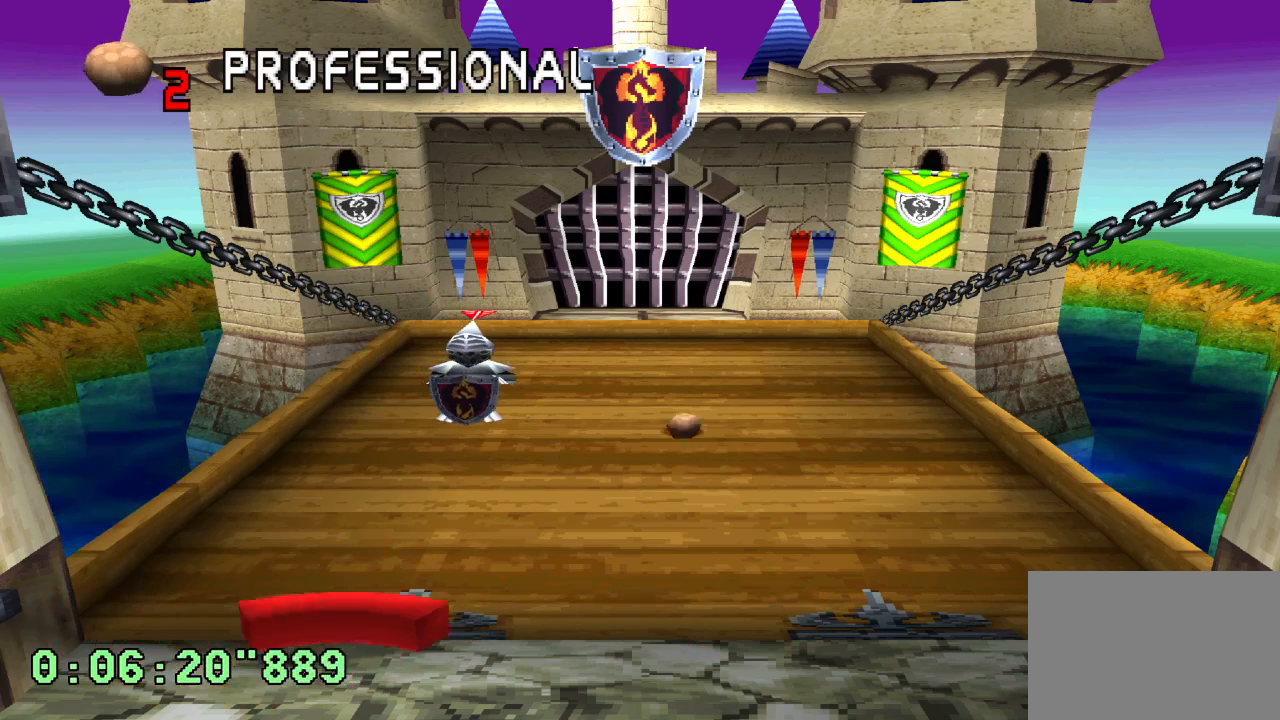
Gameplay with a controller (PlayStation layout); each line is a JSON object with the inputs held at the frame after it. "events" lists button and stick changes between this image and that frame as [ms after this image, input, new state], when the widget could be followed in between. Not read: L3 R3.
{"buttons": [], "left_stick": "center", "right_stick": "center", "events": [[167, "SQUARE", "down"], [283, "SQUARE", "up"]]}
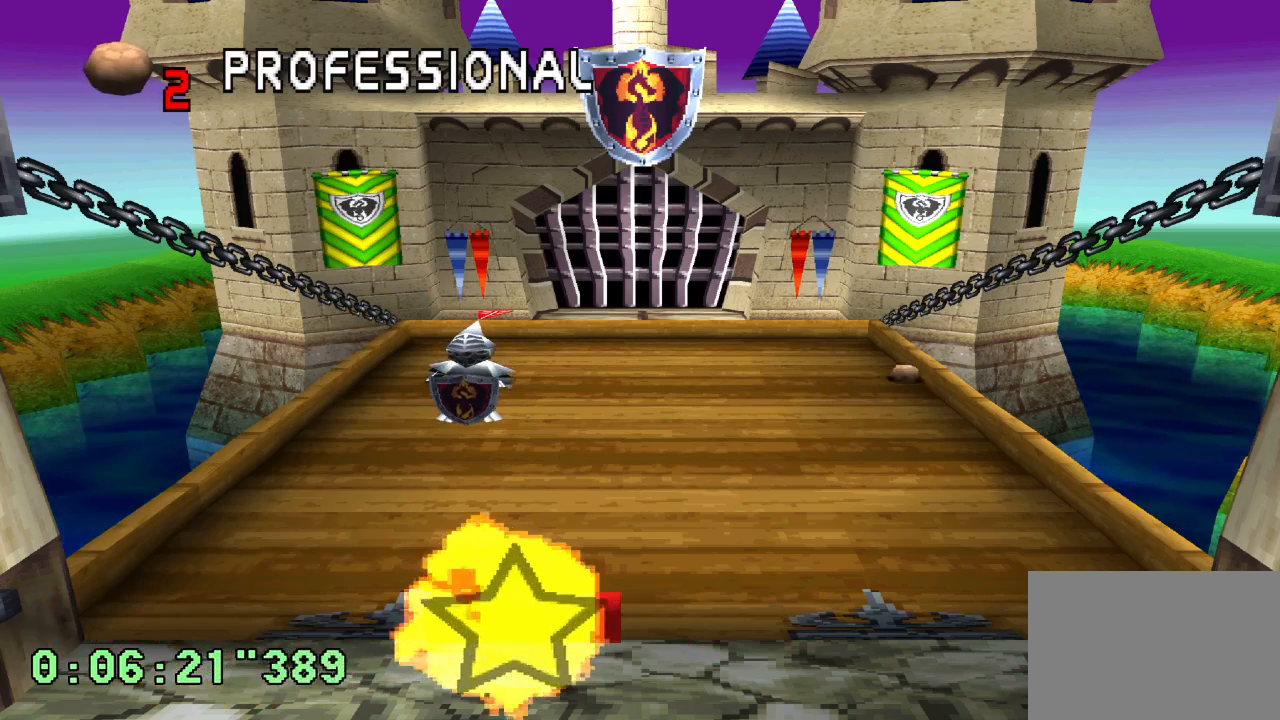
{"buttons": [], "left_stick": "center", "right_stick": "center", "events": []}
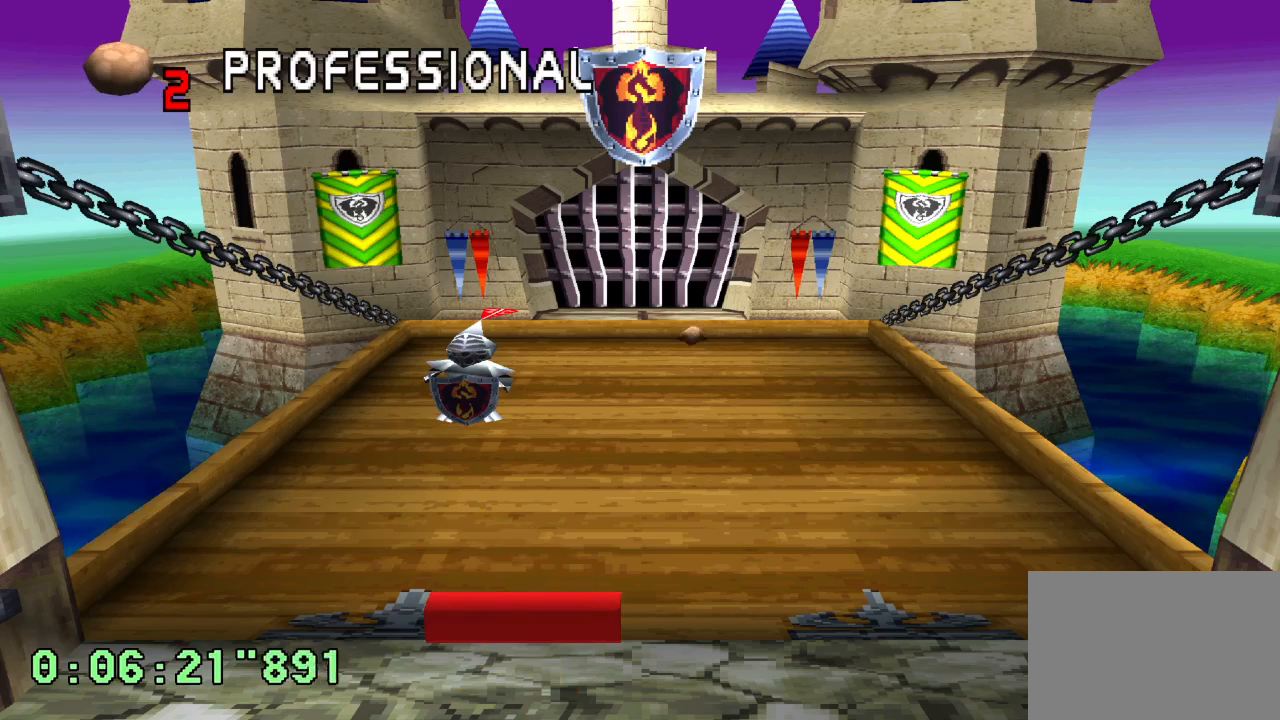
{"buttons": [], "left_stick": "center", "right_stick": "center", "events": []}
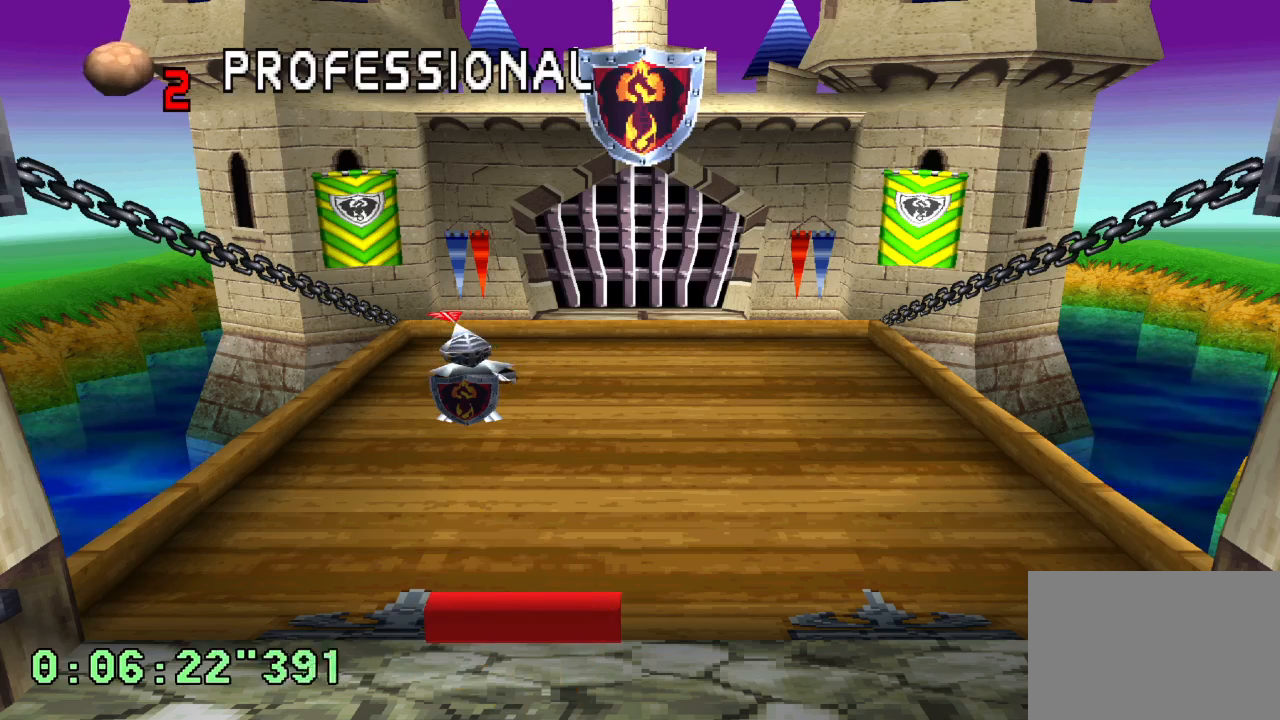
{"buttons": [], "left_stick": "center", "right_stick": "center", "events": [[317, "DPAD_RIGHT", "down"], [450, "DPAD_RIGHT", "up"]]}
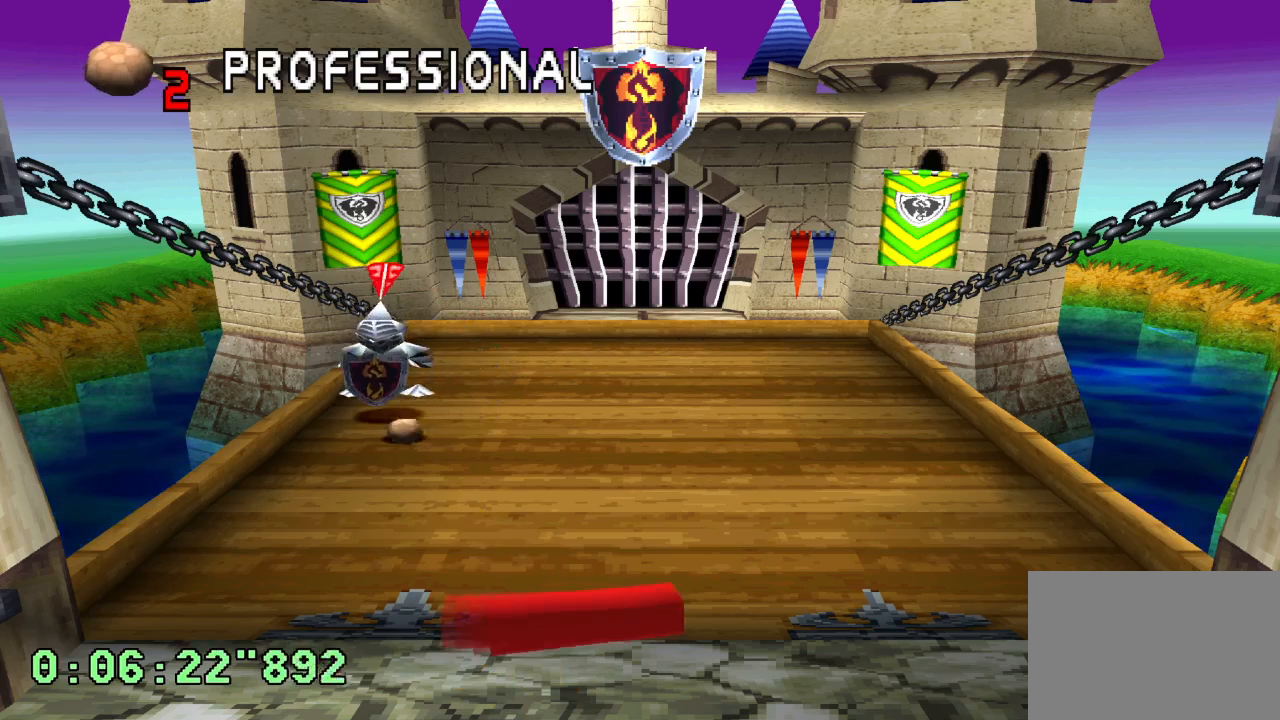
{"buttons": ["SQUARE"], "left_stick": "center", "right_stick": "center", "events": [[317, "DPAD_RIGHT", "down"], [433, "SQUARE", "down"], [500, "DPAD_RIGHT", "up"]]}
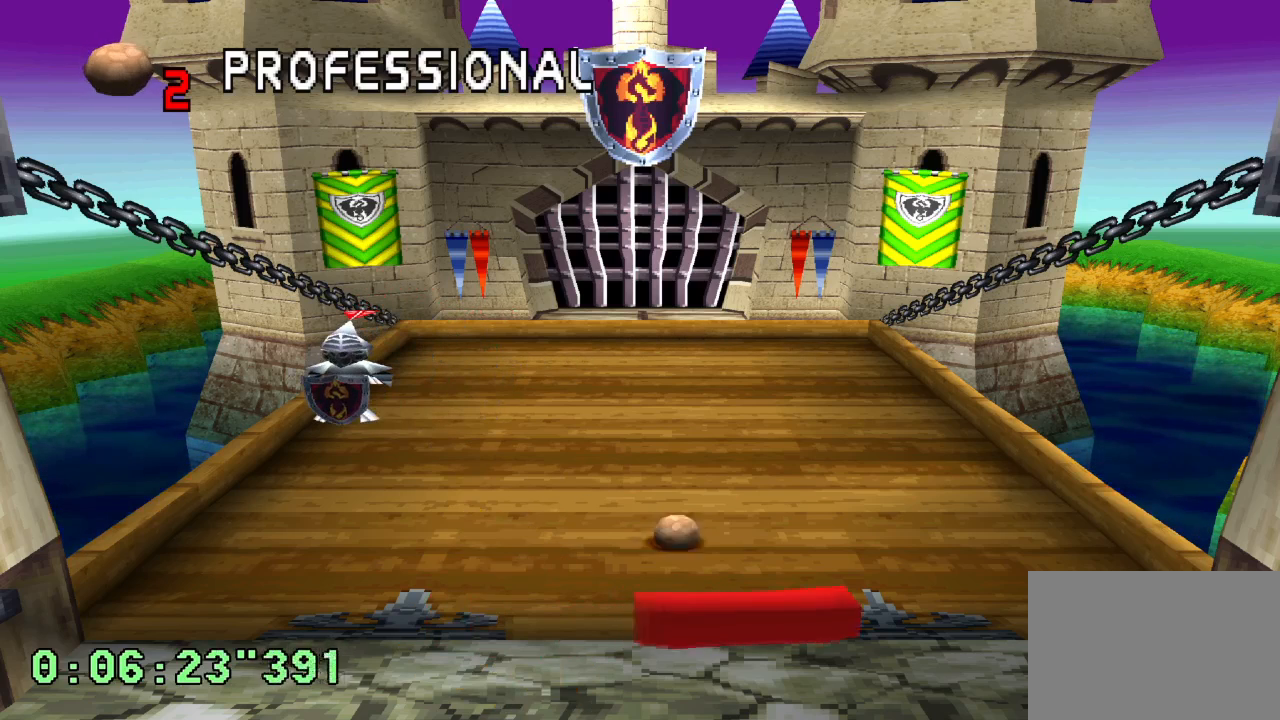
{"buttons": [], "left_stick": "center", "right_stick": "center", "events": [[17, "SQUARE", "up"], [117, "DPAD_LEFT", "down"], [317, "DPAD_LEFT", "up"]]}
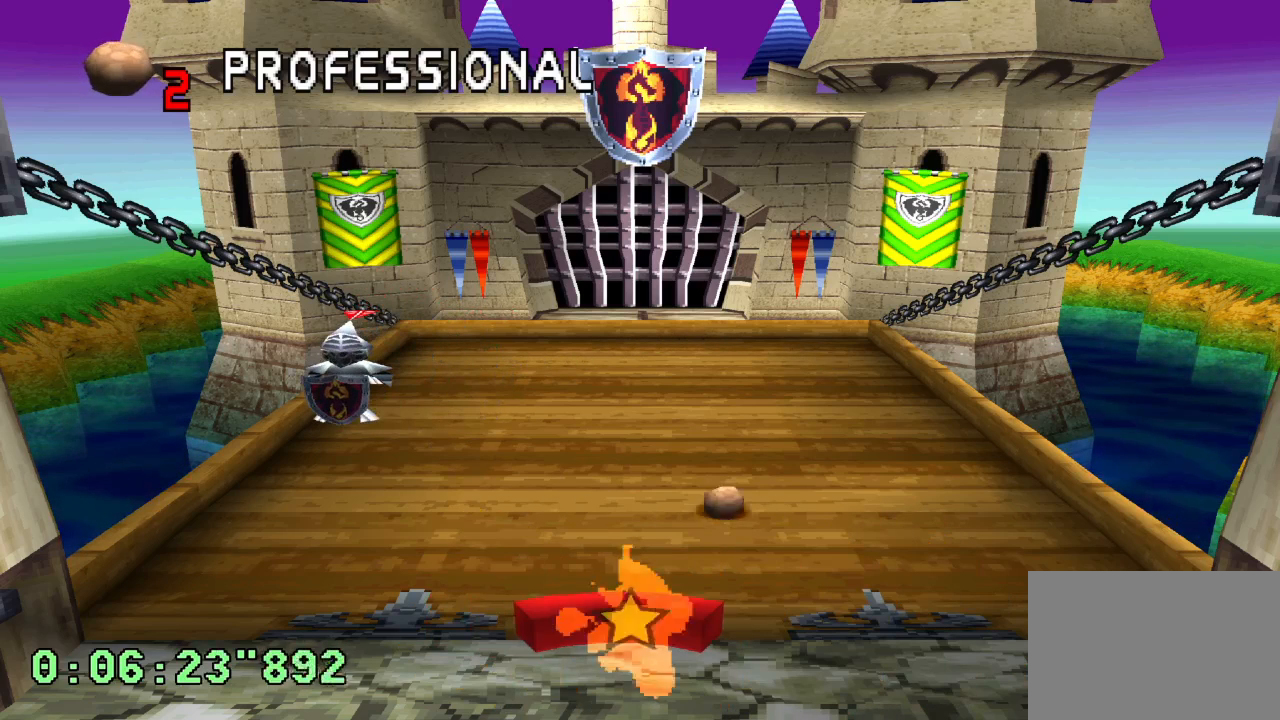
{"buttons": [], "left_stick": "center", "right_stick": "center", "events": []}
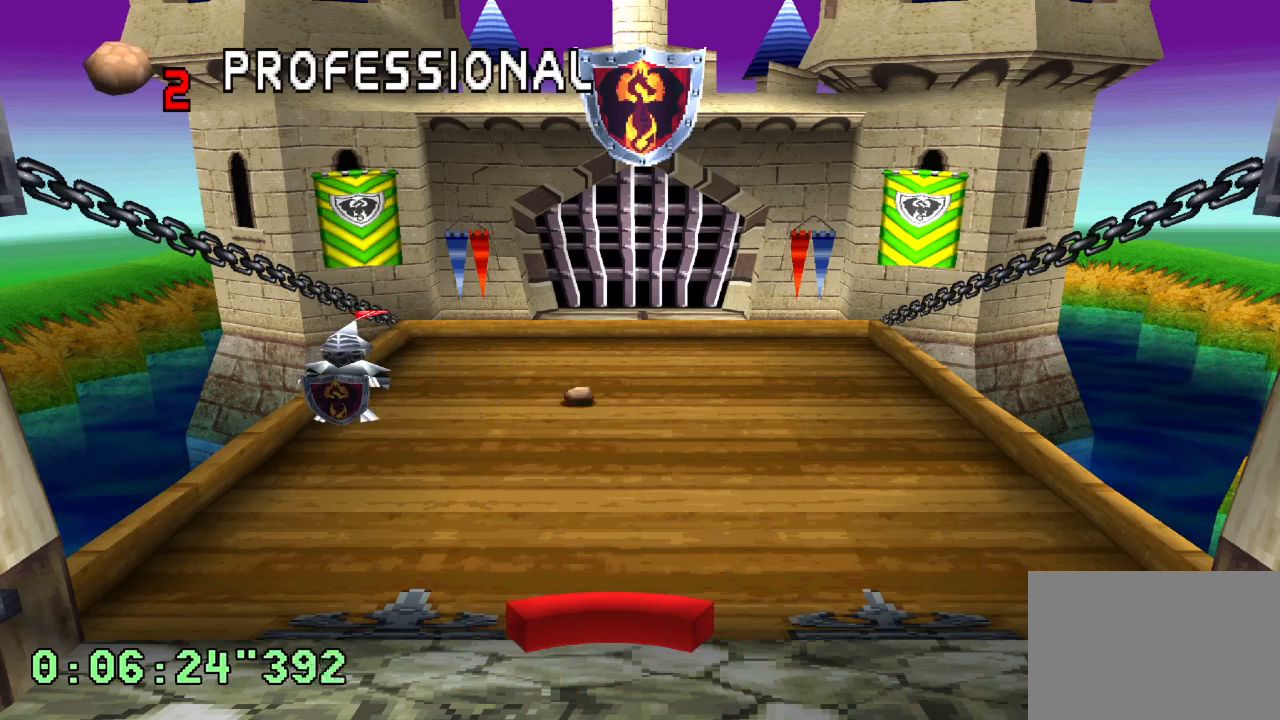
{"buttons": [], "left_stick": "center", "right_stick": "center", "events": [[50, "SQUARE", "down"], [133, "SQUARE", "up"]]}
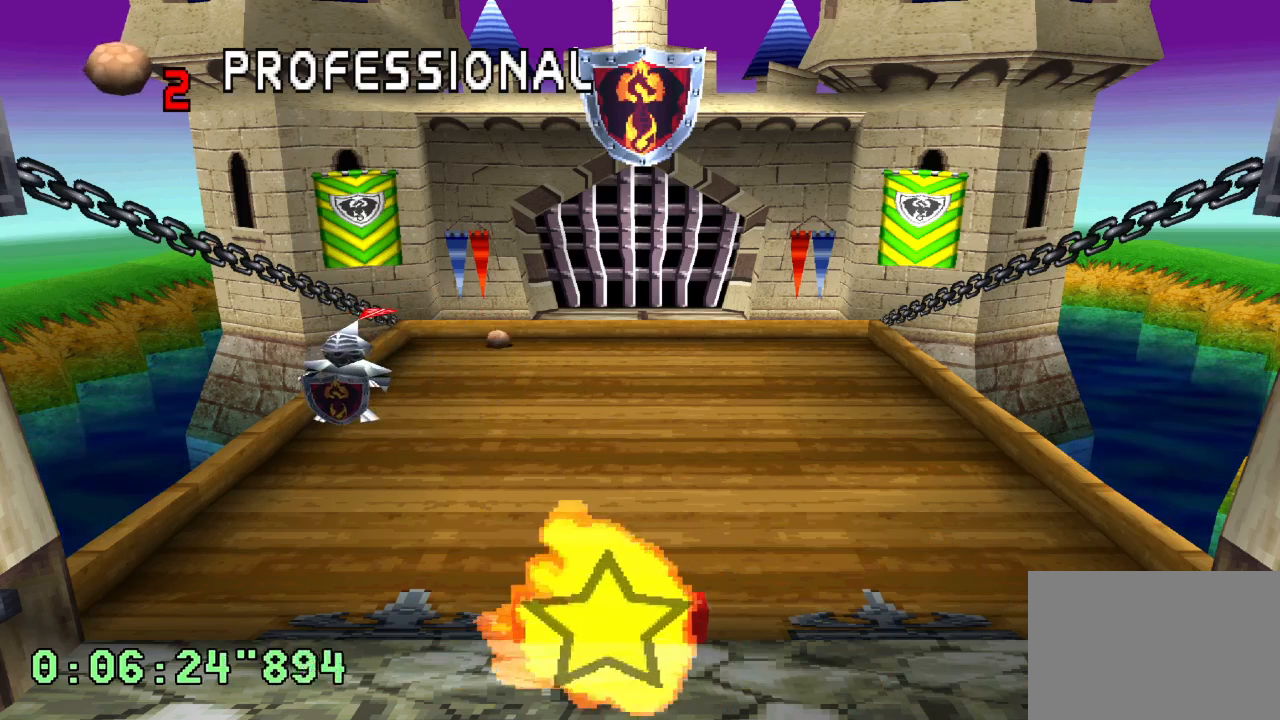
{"buttons": [], "left_stick": "center", "right_stick": "center", "events": [[83, "DPAD_LEFT", "down"], [200, "DPAD_LEFT", "up"]]}
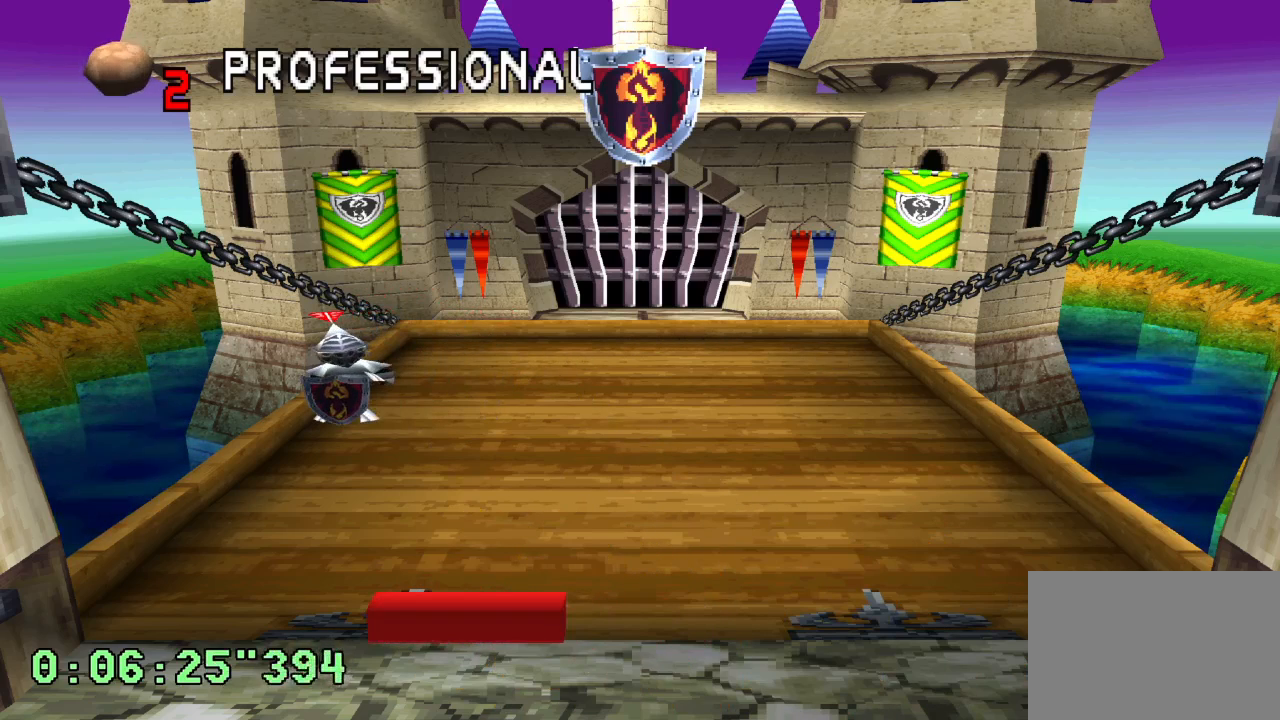
{"buttons": [], "left_stick": "center", "right_stick": "center", "events": []}
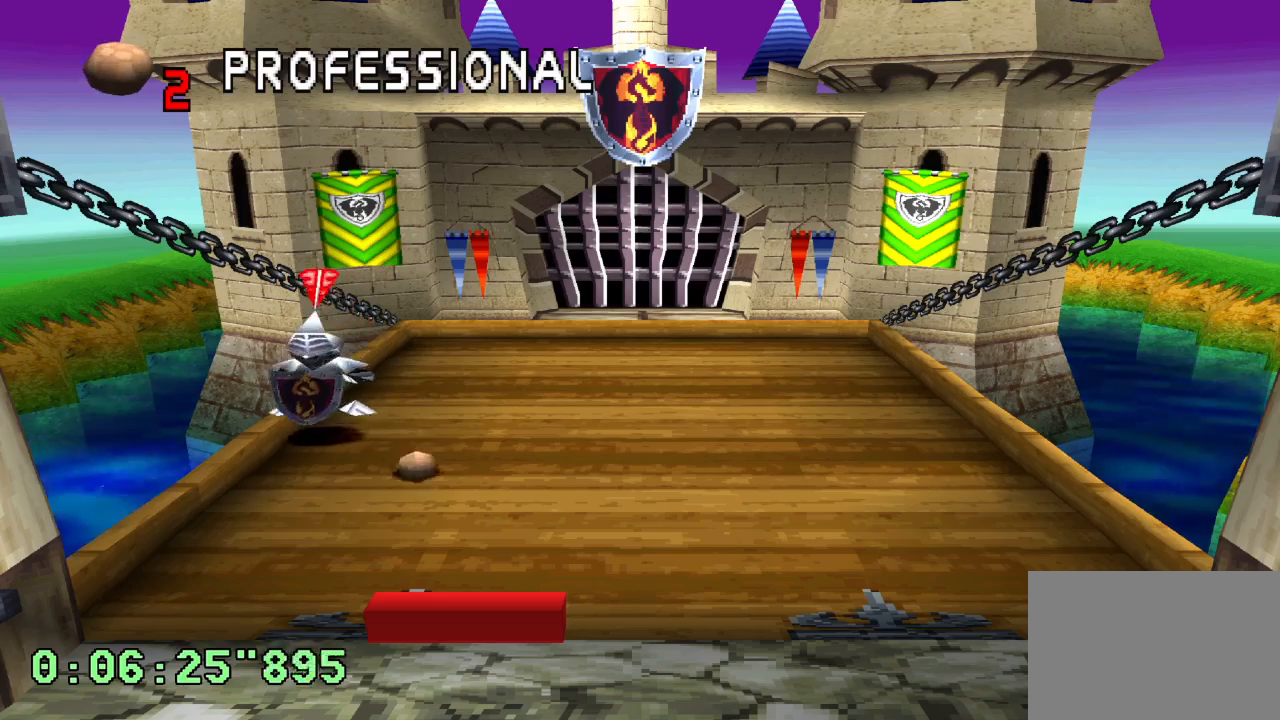
{"buttons": [], "left_stick": "center", "right_stick": "center", "events": [[167, "L1", "down"], [183, "L2", "down"], [467, "L1", "up"], [467, "L2", "up"]]}
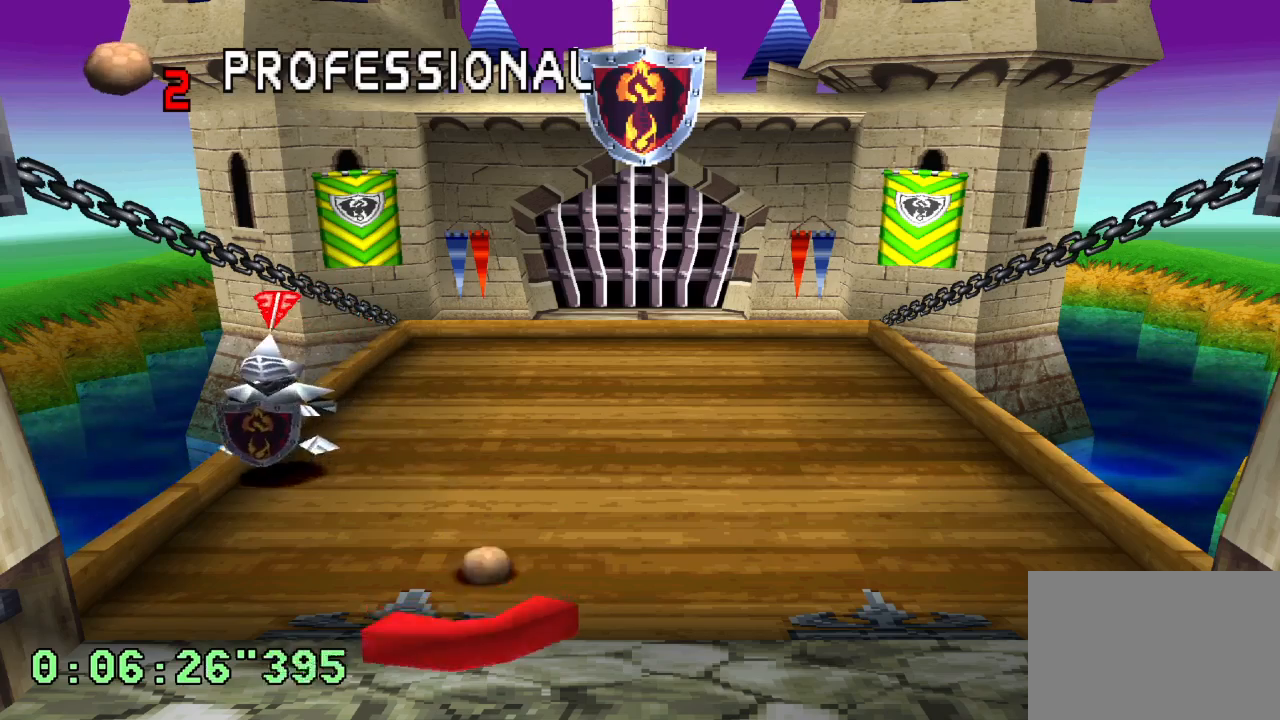
{"buttons": [], "left_stick": "center", "right_stick": "center", "events": []}
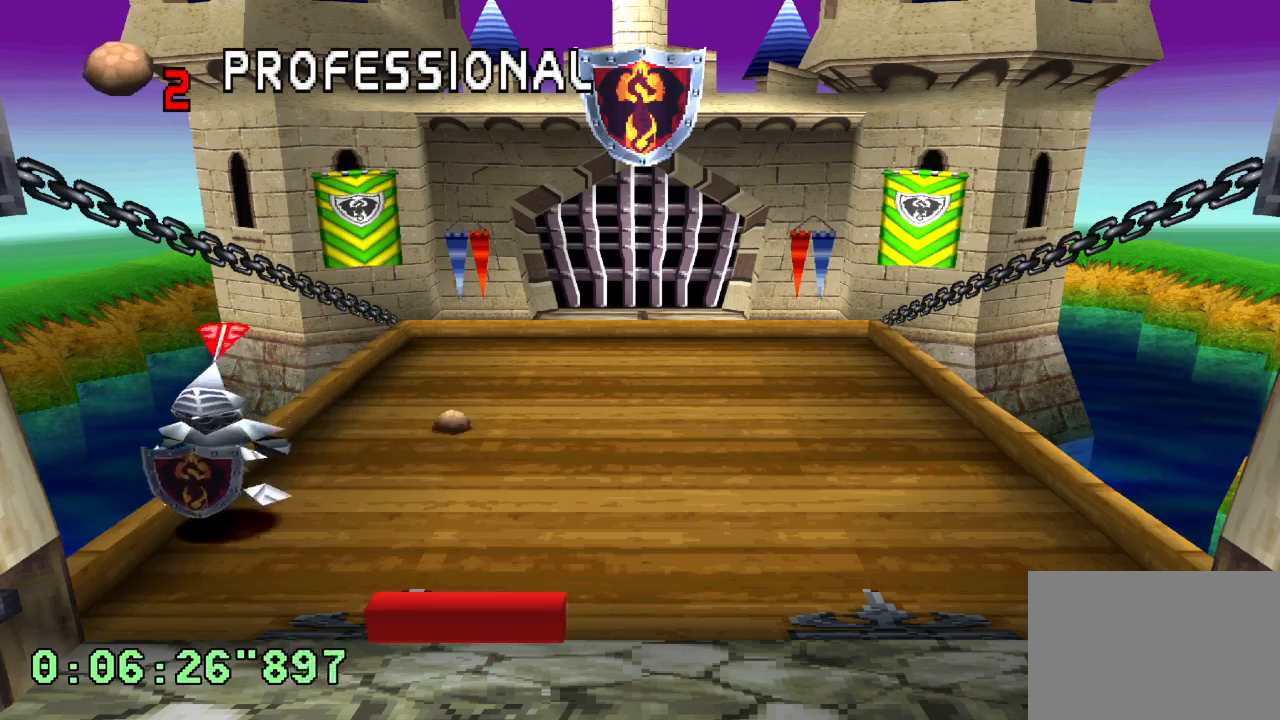
{"buttons": ["SQUARE"], "left_stick": "center", "right_stick": "center", "events": [[250, "SQUARE", "down"], [333, "SQUARE", "up"], [450, "SQUARE", "down"]]}
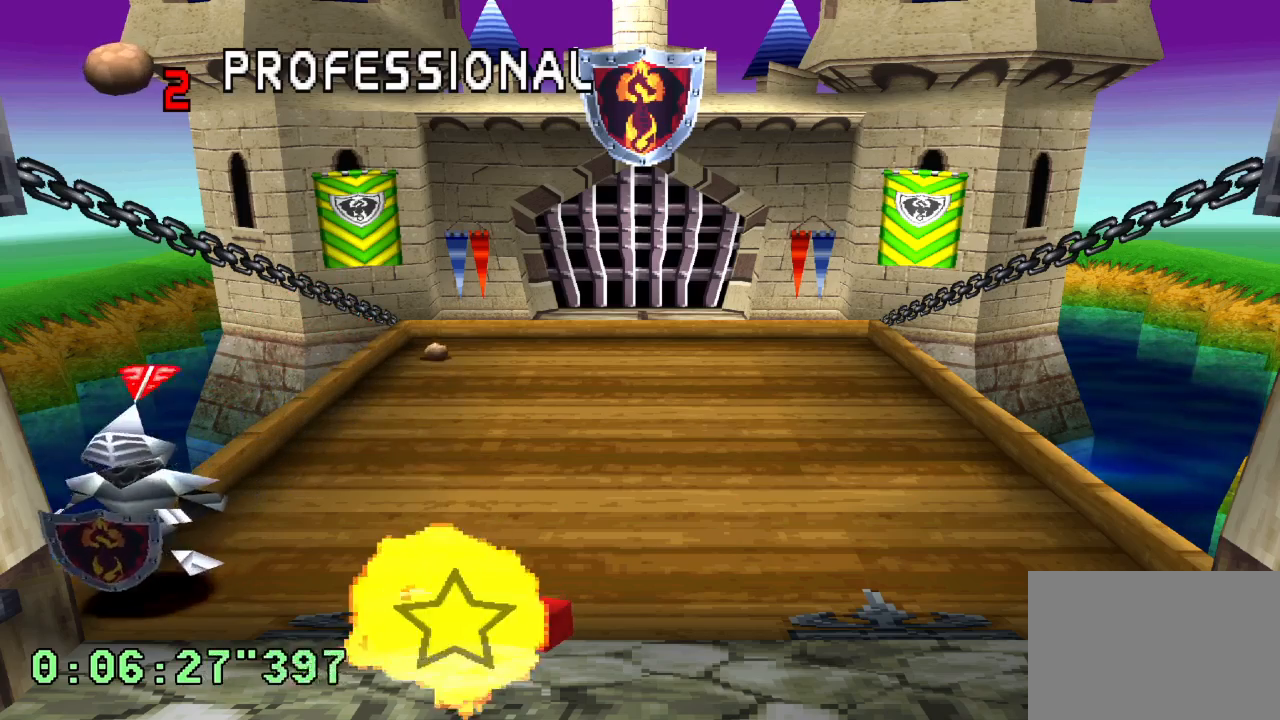
{"buttons": ["SQUARE"], "left_stick": "center", "right_stick": "center", "events": [[33, "SQUARE", "up"], [200, "SQUARE", "down"], [333, "SQUARE", "up"], [433, "SQUARE", "down"]]}
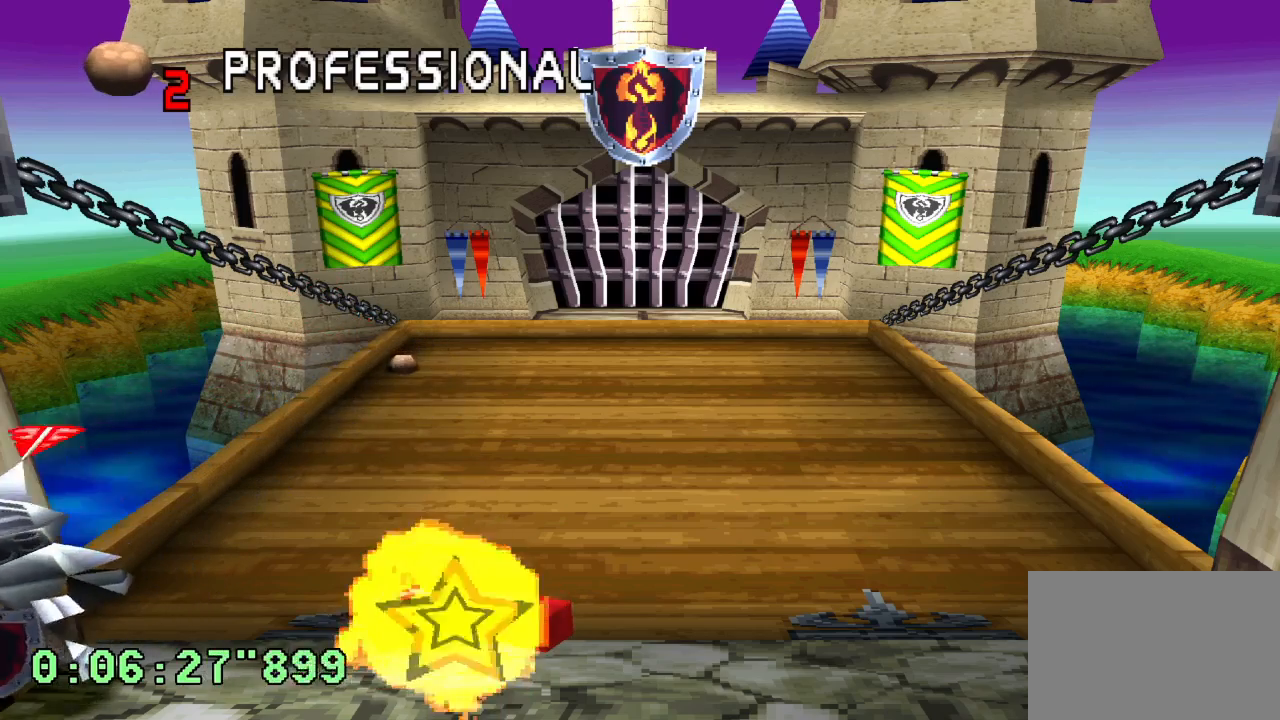
{"buttons": ["SQUARE"], "left_stick": "center", "right_stick": "center", "events": [[33, "SQUARE", "up"], [183, "SQUARE", "down"], [233, "SQUARE", "up"], [467, "SQUARE", "down"]]}
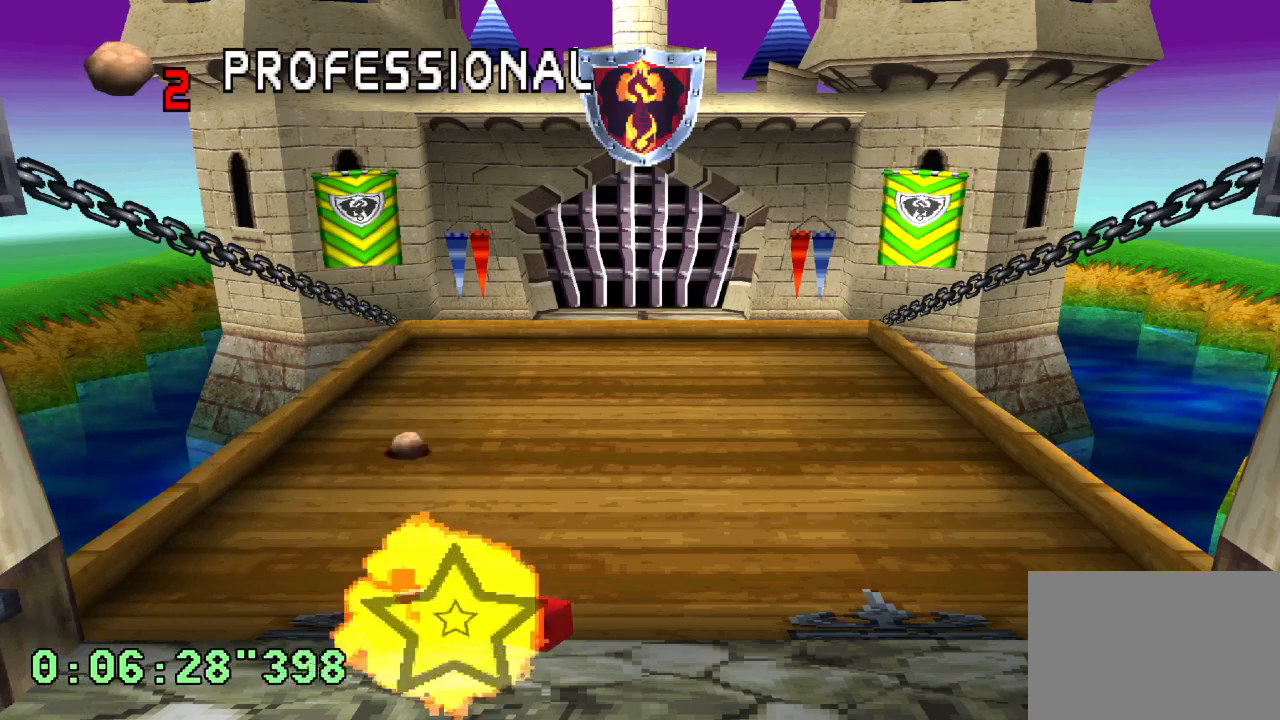
{"buttons": [], "left_stick": "center", "right_stick": "center", "events": [[33, "SQUARE", "up"]]}
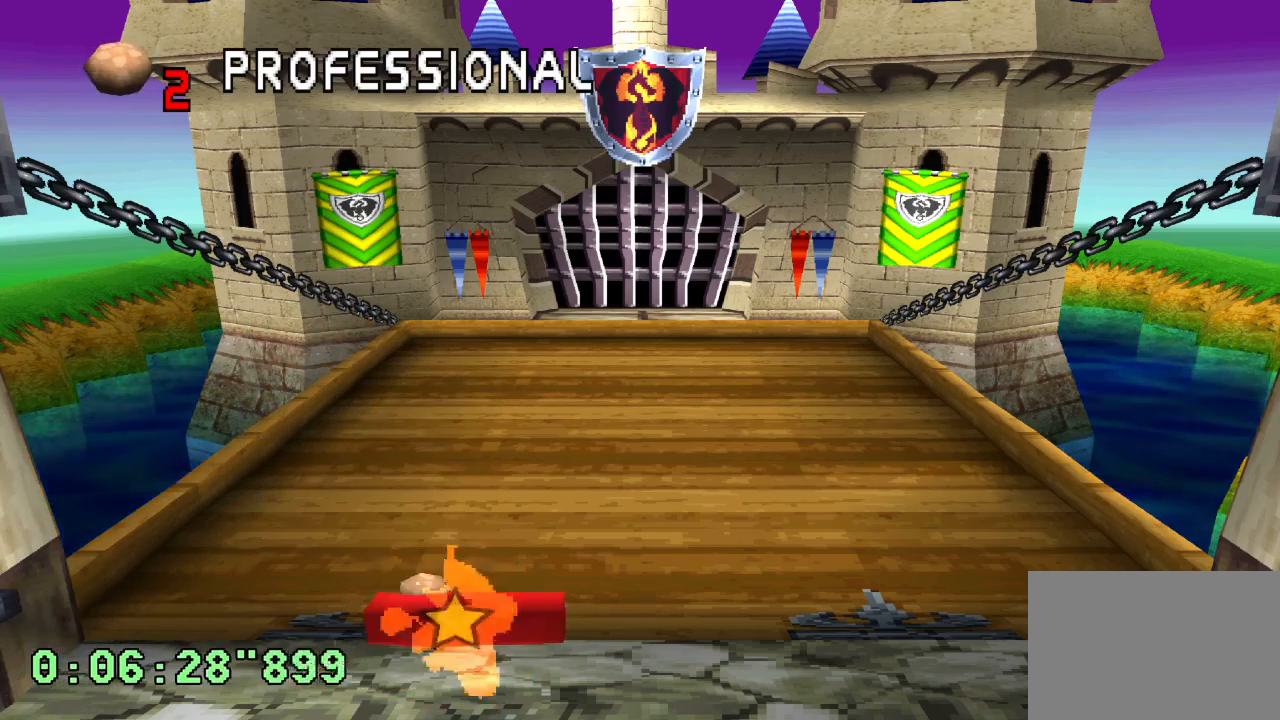
{"buttons": [], "left_stick": "center", "right_stick": "center", "events": []}
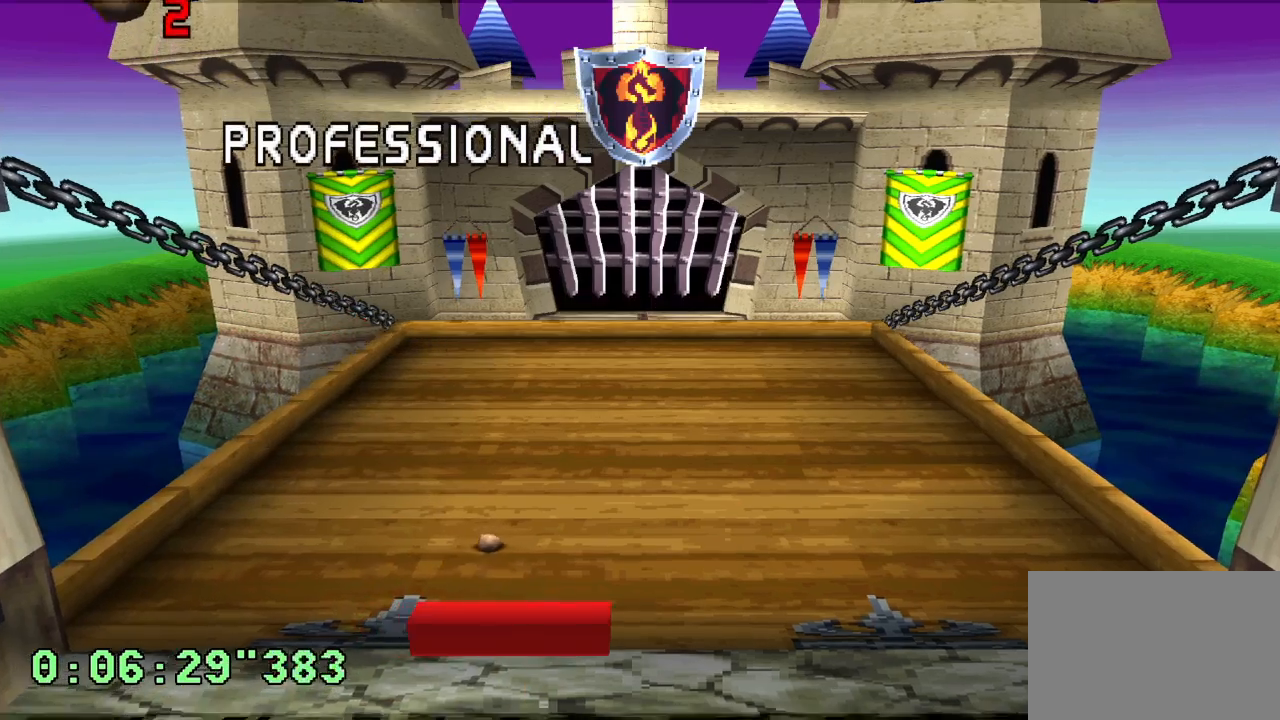
{"buttons": [], "left_stick": "center", "right_stick": "center", "events": [[83, "CROSS", "down"], [183, "CROSS", "up"], [283, "CROSS", "down"], [350, "CROSS", "up"], [433, "CROSS", "down"], [500, "CROSS", "up"]]}
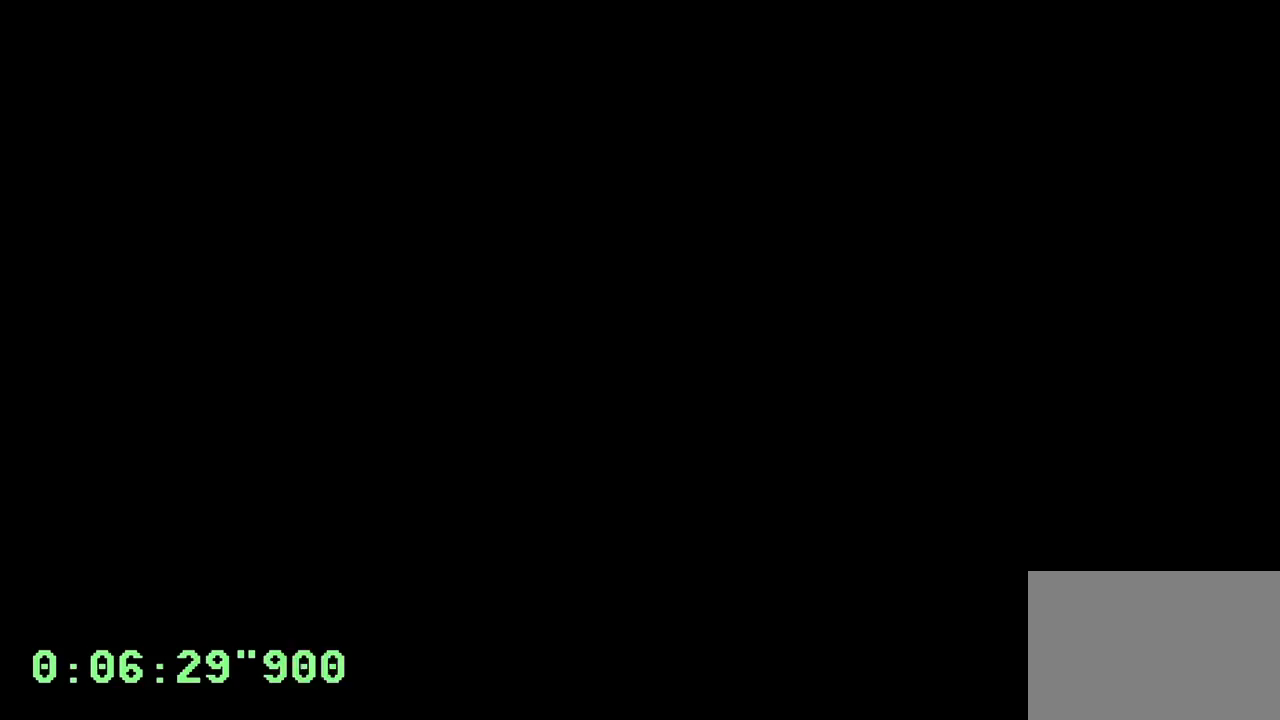
{"buttons": ["CROSS"], "left_stick": "center", "right_stick": "center", "events": [[83, "CROSS", "down"], [200, "CROSS", "up"], [317, "CROSS", "down"], [383, "CROSS", "up"], [450, "CROSS", "down"]]}
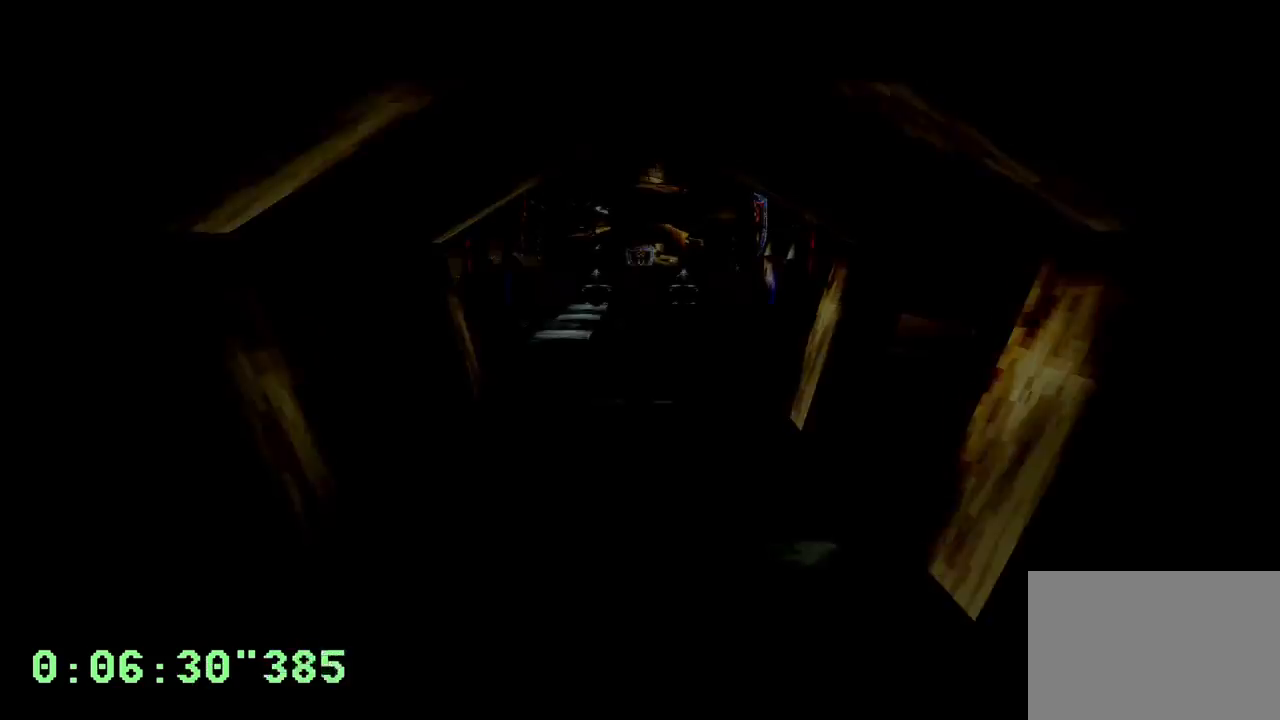
{"buttons": [], "left_stick": "center", "right_stick": "center", "events": [[17, "CROSS", "up"], [117, "CROSS", "down"], [183, "CROSS", "up"], [250, "CROSS", "down"], [317, "CROSS", "up"], [383, "CROSS", "down"], [467, "CROSS", "up"]]}
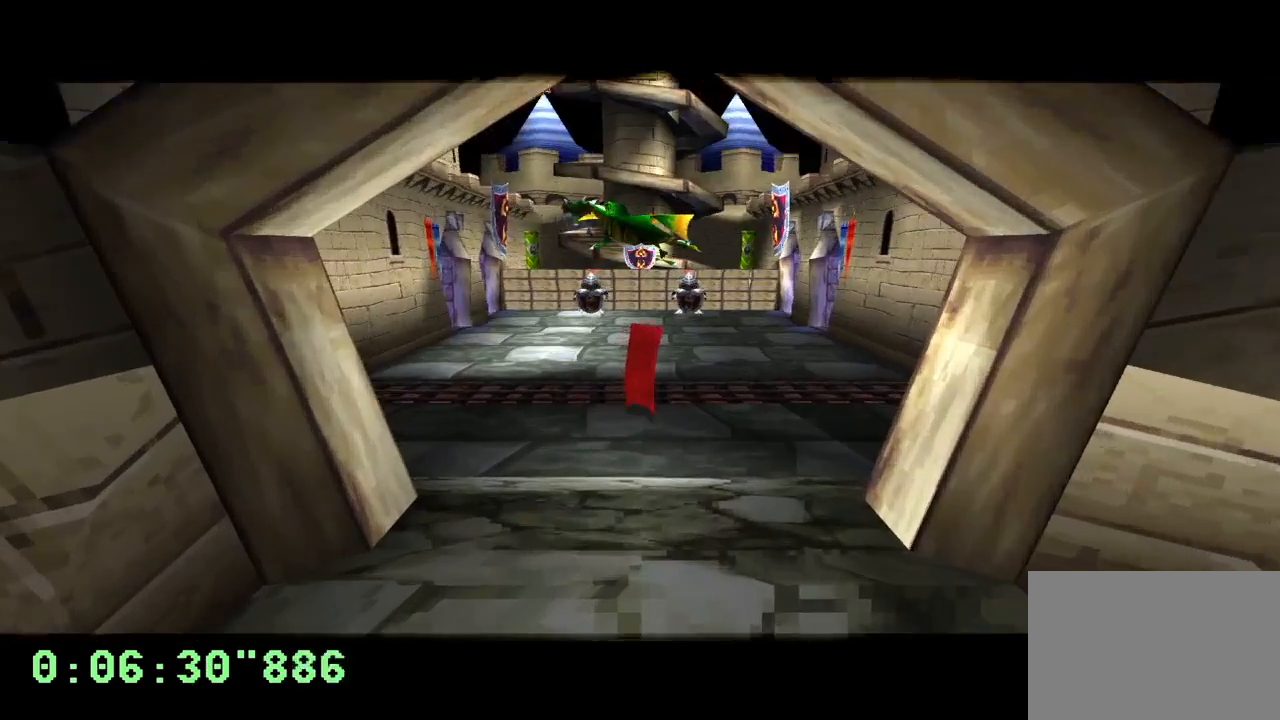
{"buttons": [], "left_stick": "center", "right_stick": "center", "events": [[67, "CROSS", "down"], [117, "CROSS", "up"], [183, "CROSS", "down"], [283, "CROSS", "up"], [367, "CROSS", "down"], [467, "CROSS", "up"]]}
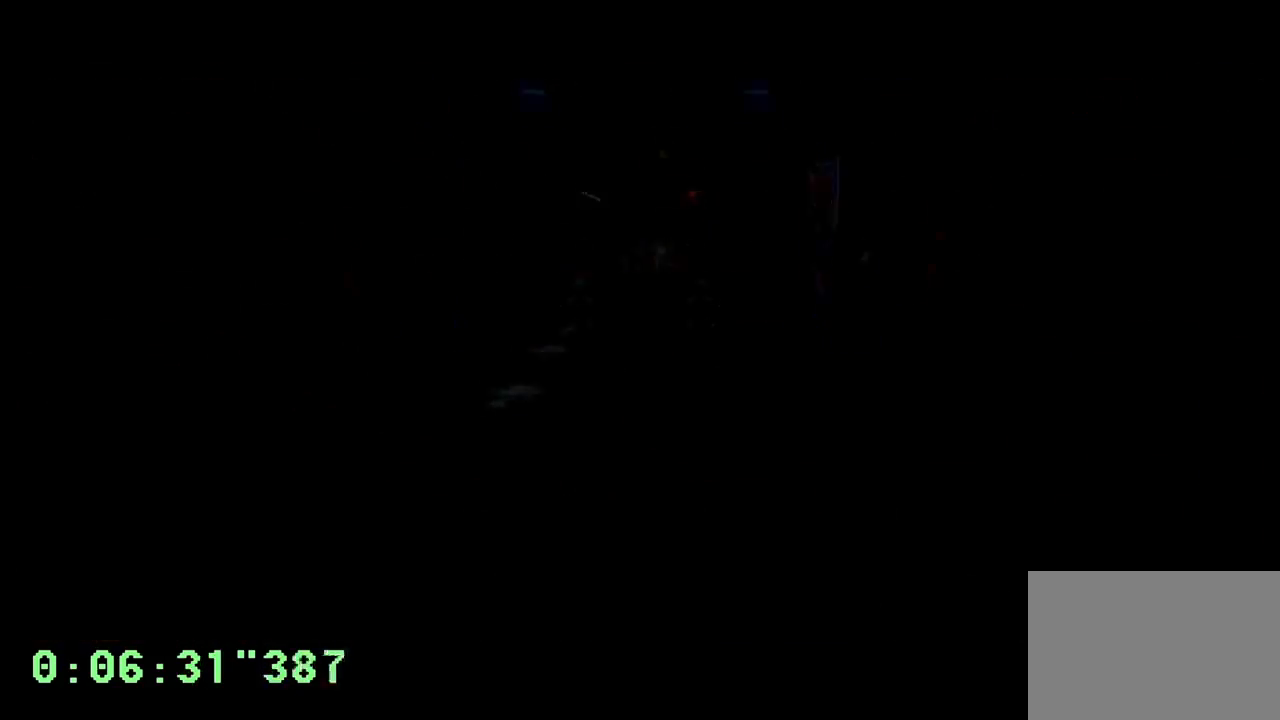
{"buttons": [], "left_stick": "center", "right_stick": "center", "events": []}
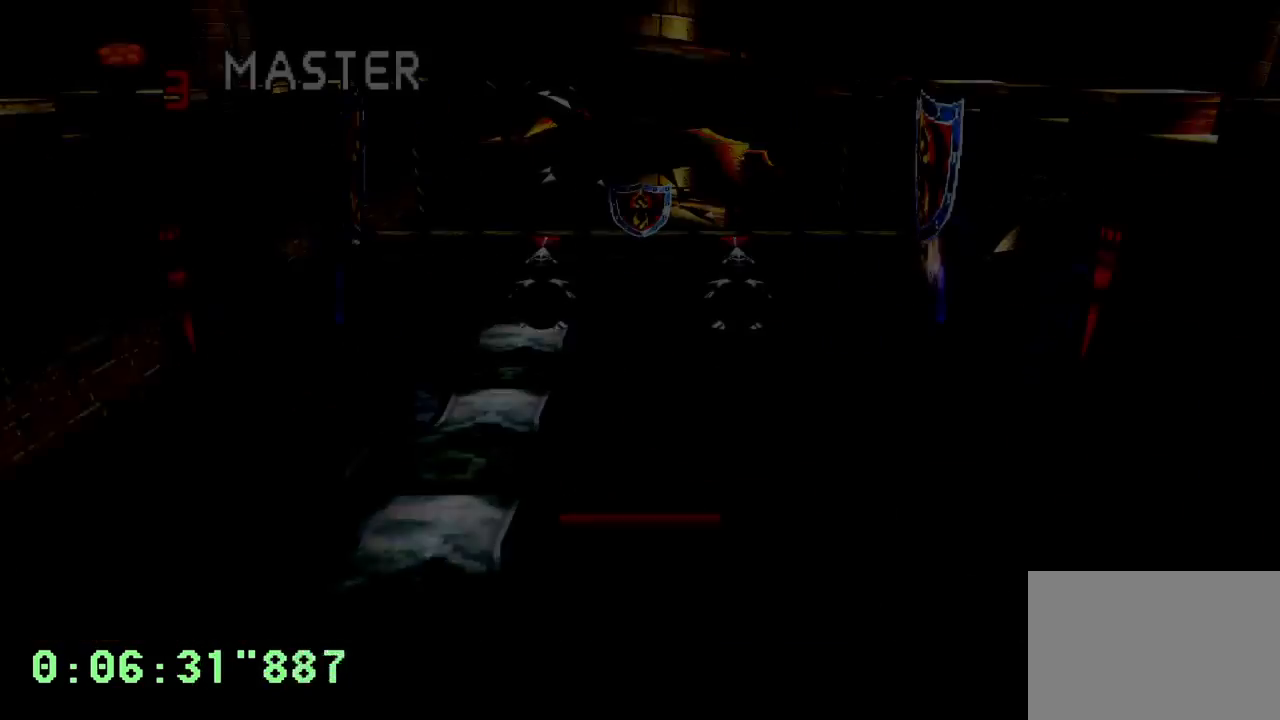
{"buttons": [], "left_stick": "center", "right_stick": "center", "events": [[150, "DPAD_LEFT", "down"], [350, "DPAD_LEFT", "up"]]}
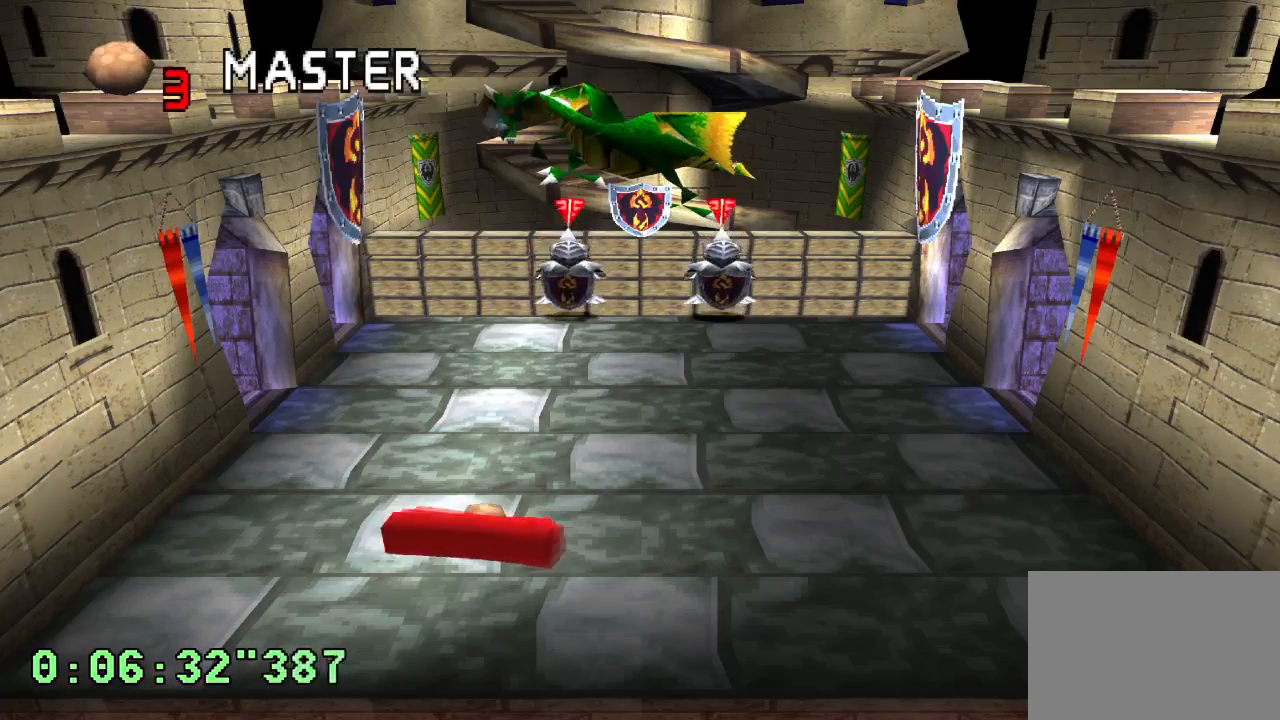
{"buttons": [], "left_stick": "center", "right_stick": "center", "events": [[183, "DPAD_LEFT", "down"], [317, "DPAD_LEFT", "up"]]}
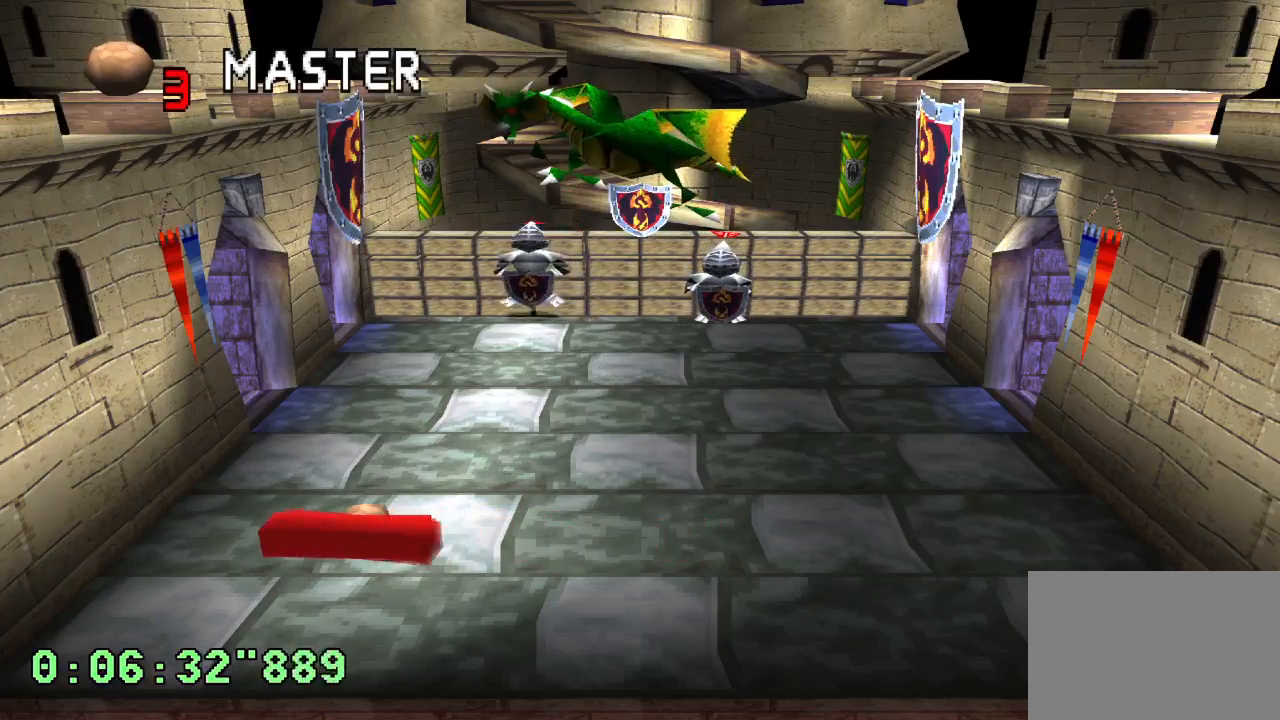
{"buttons": [], "left_stick": "center", "right_stick": "center", "events": []}
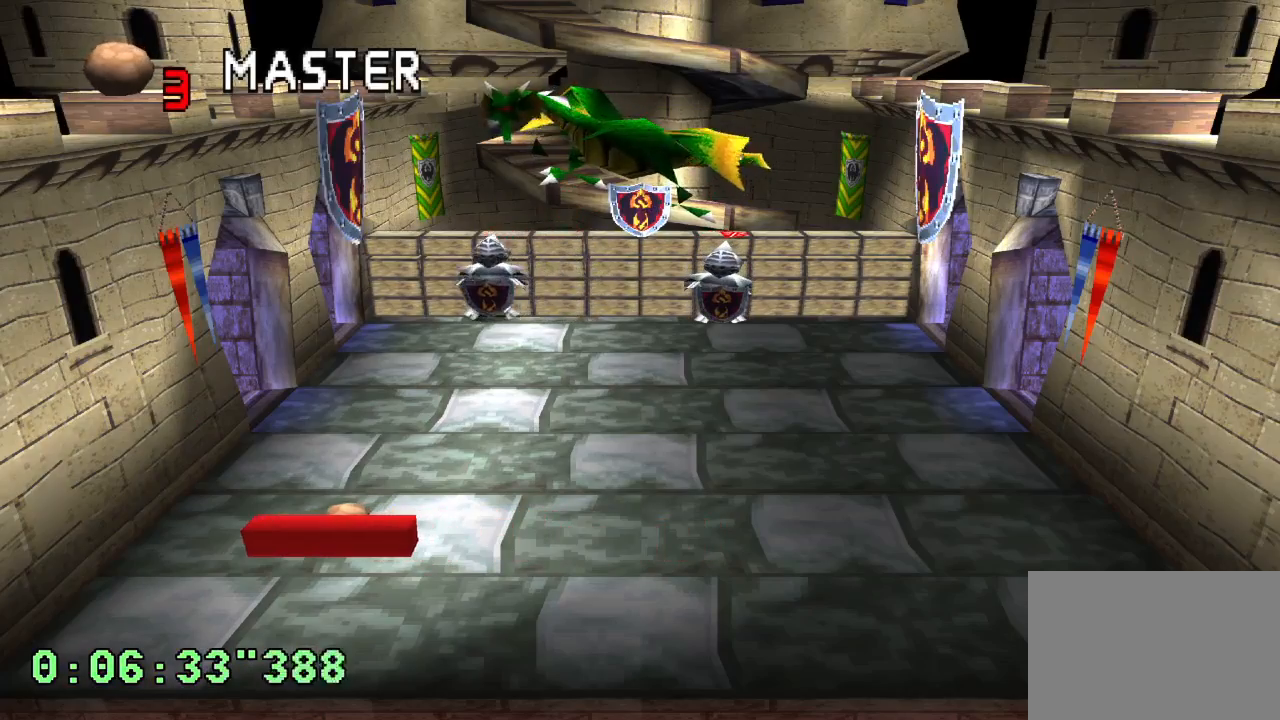
{"buttons": [], "left_stick": "center", "right_stick": "center", "events": [[250, "CROSS", "down"], [333, "CROSS", "up"]]}
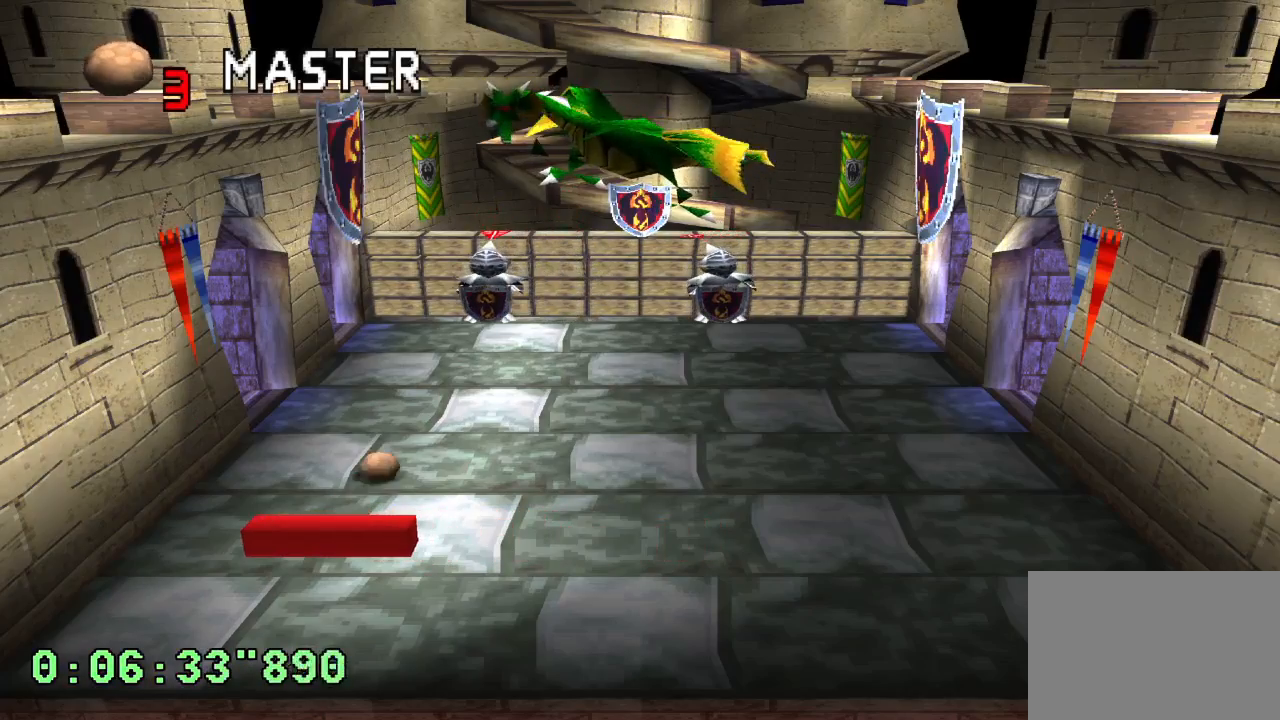
{"buttons": [], "left_stick": "center", "right_stick": "center", "events": []}
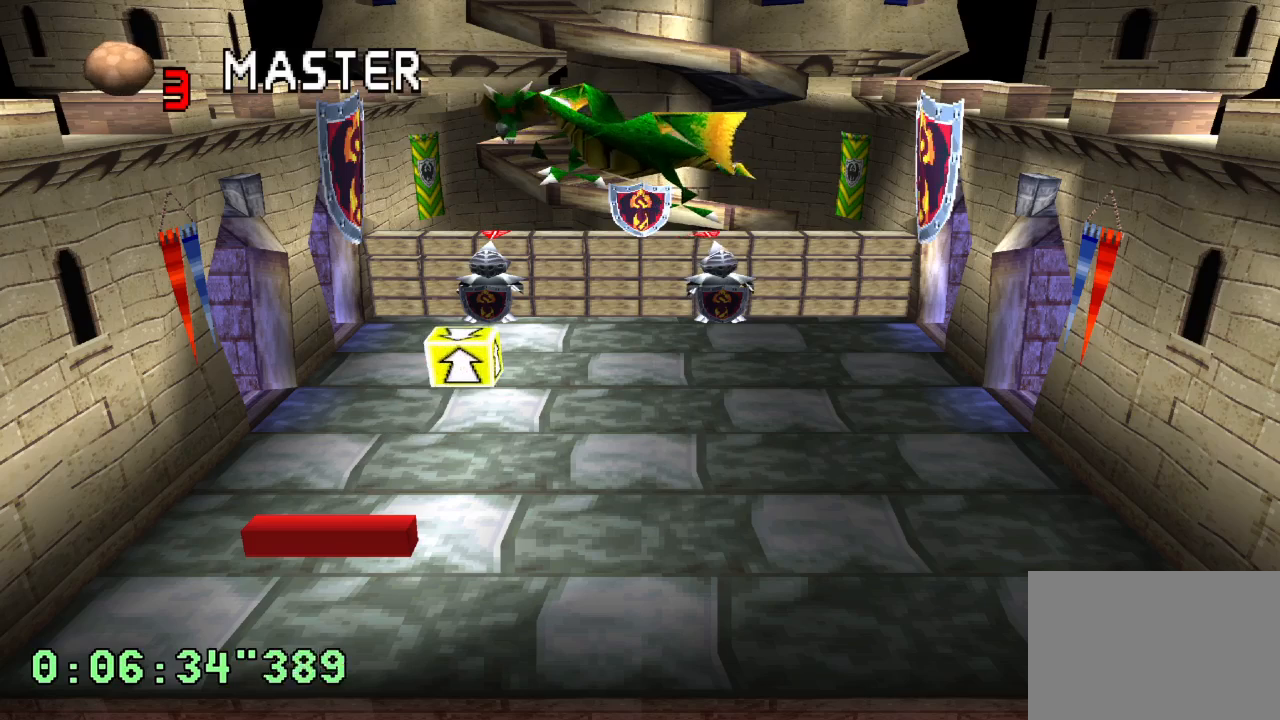
{"buttons": [], "left_stick": "center", "right_stick": "center", "events": []}
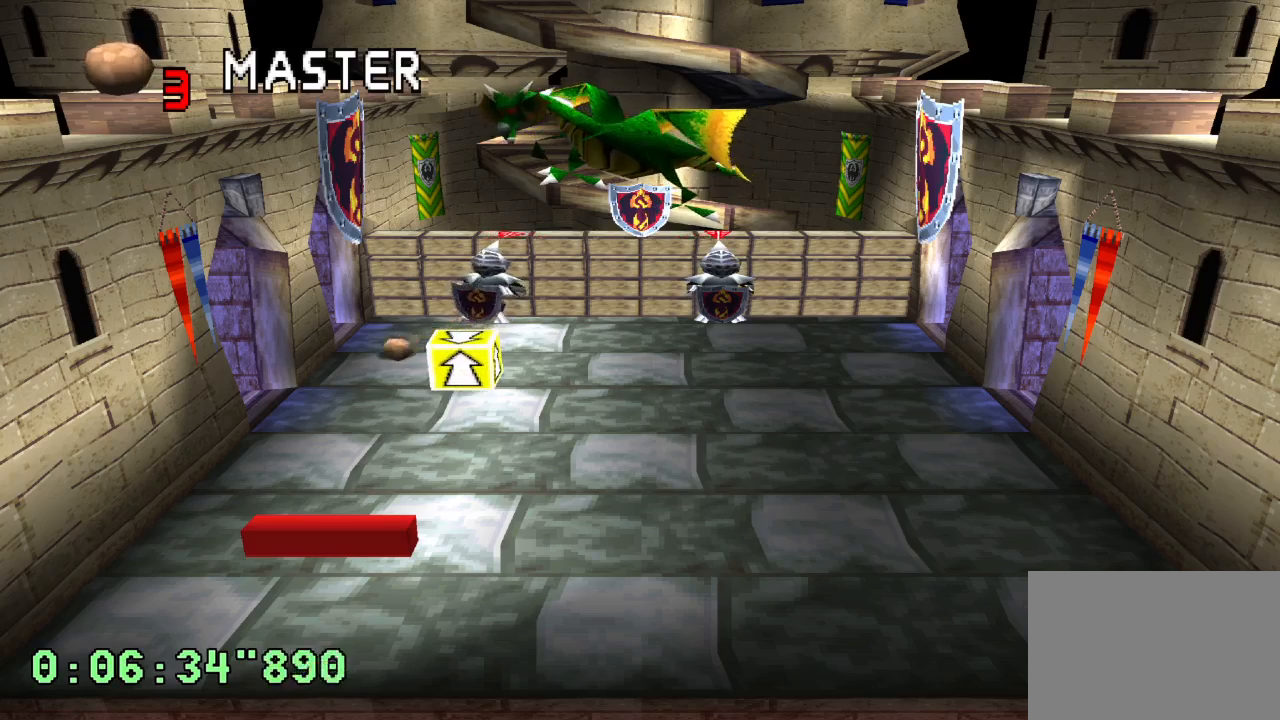
{"buttons": [], "left_stick": "center", "right_stick": "center", "events": []}